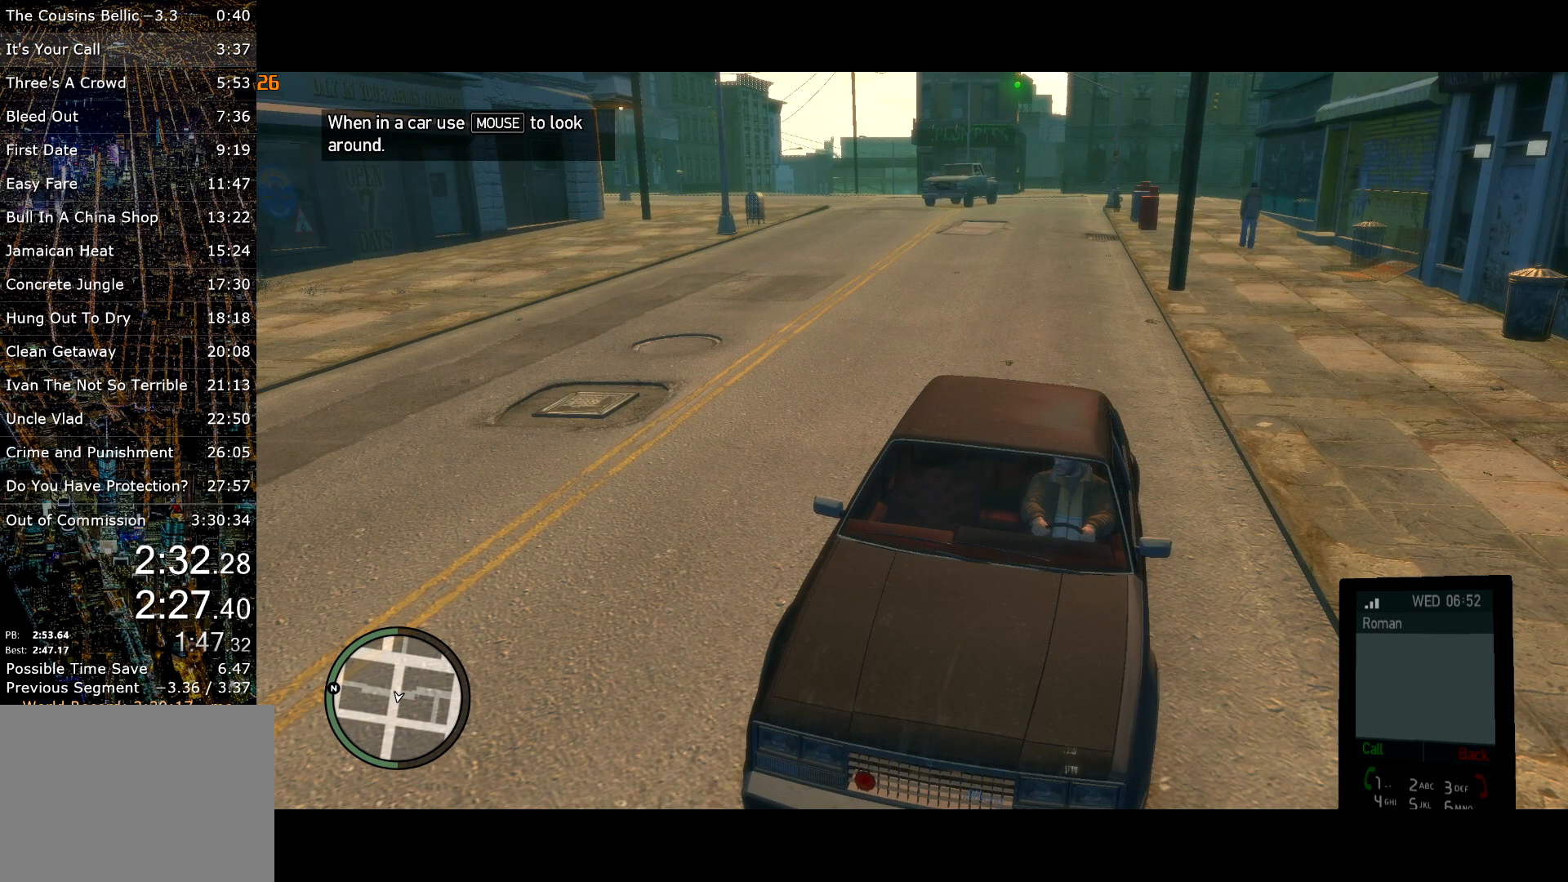
Gameplay with keyboard and mouse; each line is a JSON object with the keys and mouse buttons held at the frame after it. "events" lists presses ("down") and releases ("up") of "a", "c", "ctrl", "d", "down", "e", "escape", "f", "f2", "g", "lock", "q", "r", "return", "s", "shift", "space", "t", "up", "v", "w", "mouse_left", "mouse_right", "mouse_wheel_up" and "mouse_wheel_down" between this image and that frame as [ms after this image, input, new state], when the widget could be followed in between. "mouse_left", "mouse_right", "mouse_wheel_up", "mouse_wheel_down" = the "left", "right", "wheel_up", "wheel_down" buttons of the "mouse" list. No other keys are recorded. Mouse movement is not recorded. Key names are as the overlay labels them; some are game actions (e.g. jump) rather than physical keys.
{"keys": [], "mouse": ["left"], "events": [[500, "mouse_left", "down"]]}
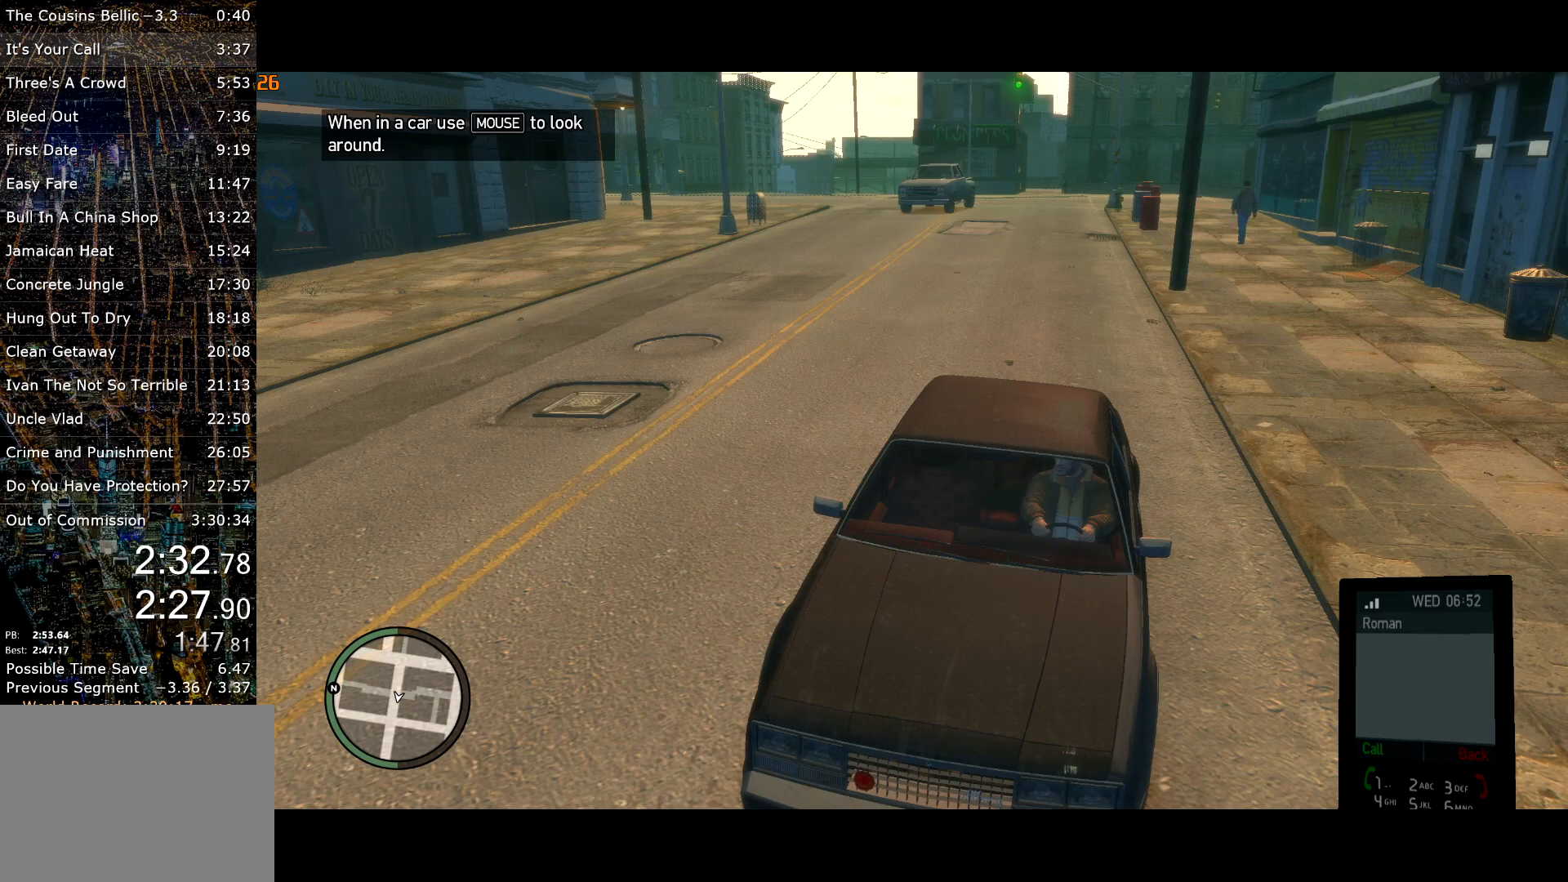
{"keys": [], "mouse": [], "events": [[100, "mouse_left", "up"]]}
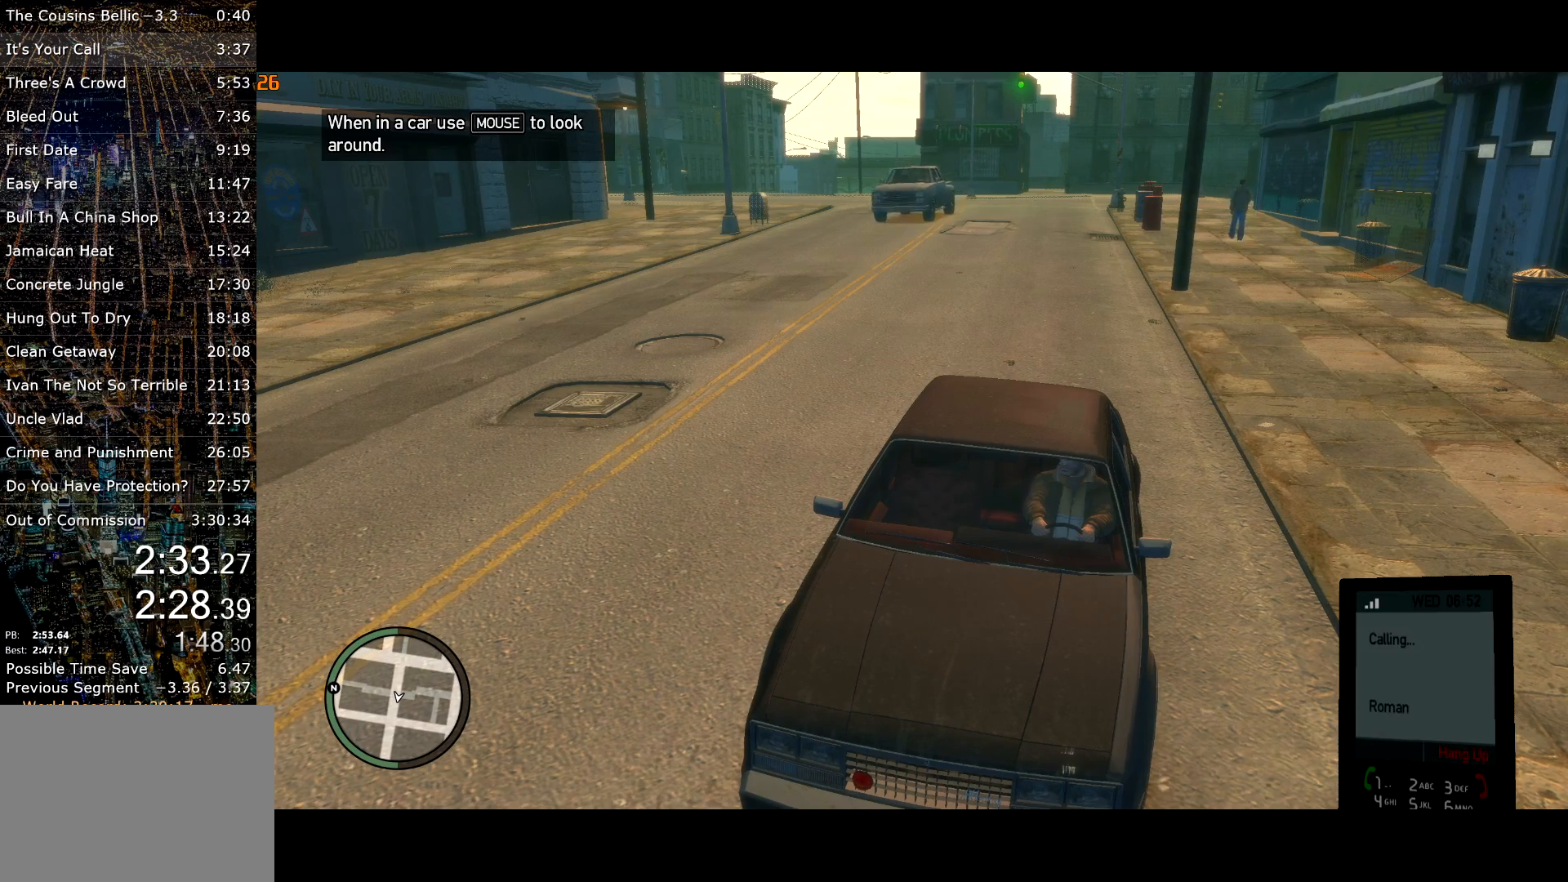
{"keys": [], "mouse": [], "events": [[67, "mouse_right", "down"], [150, "mouse_right", "up"], [200, "up", "down"], [483, "up", "up"]]}
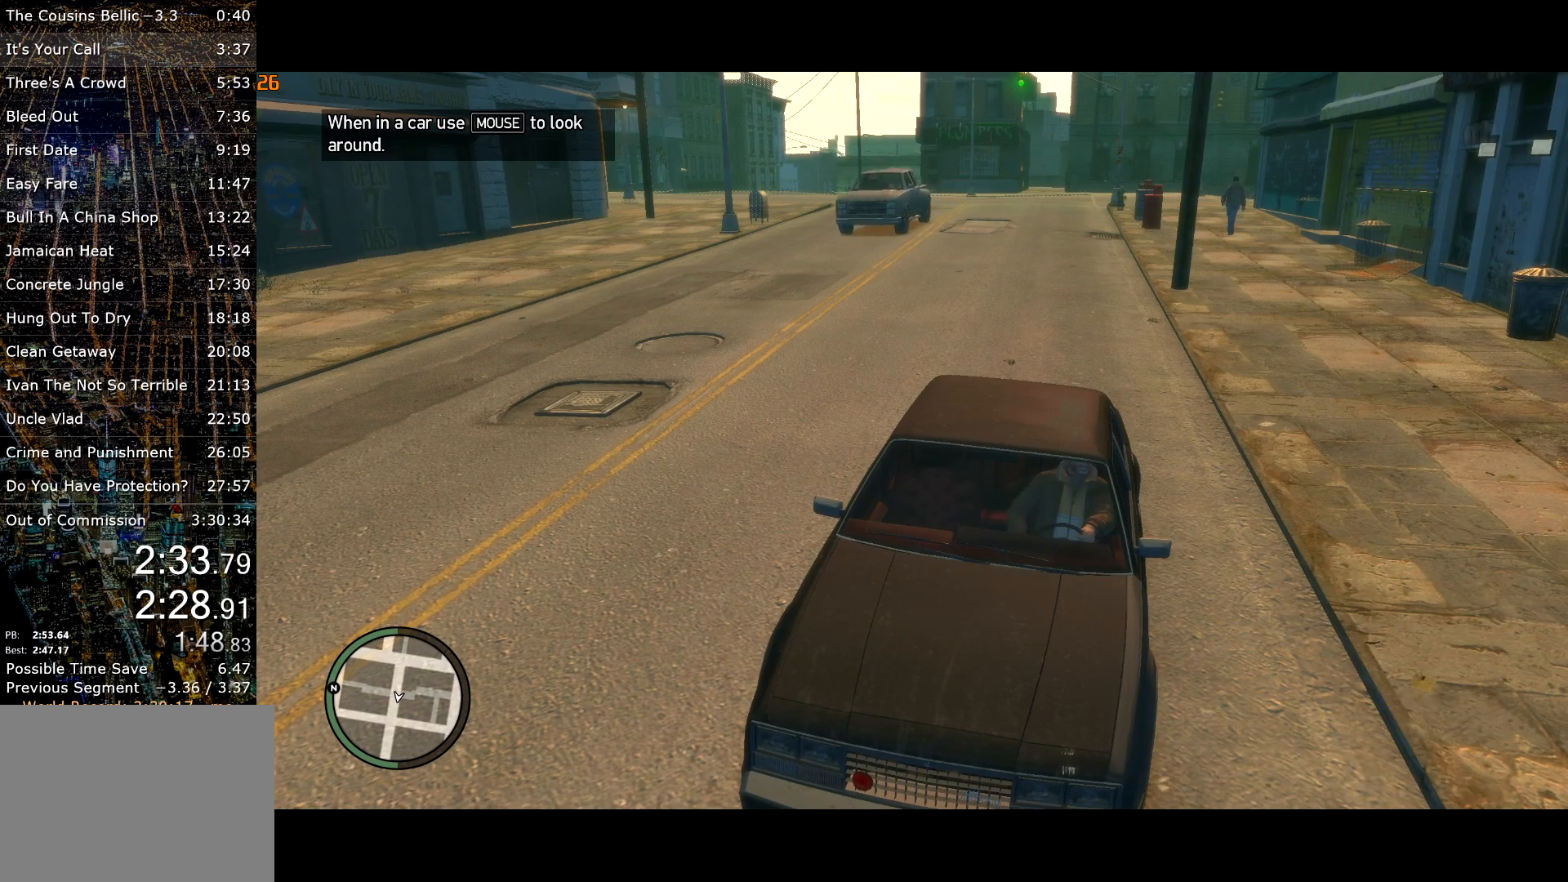
{"keys": [], "mouse": [], "events": [[67, "up", "down"], [317, "up", "up"]]}
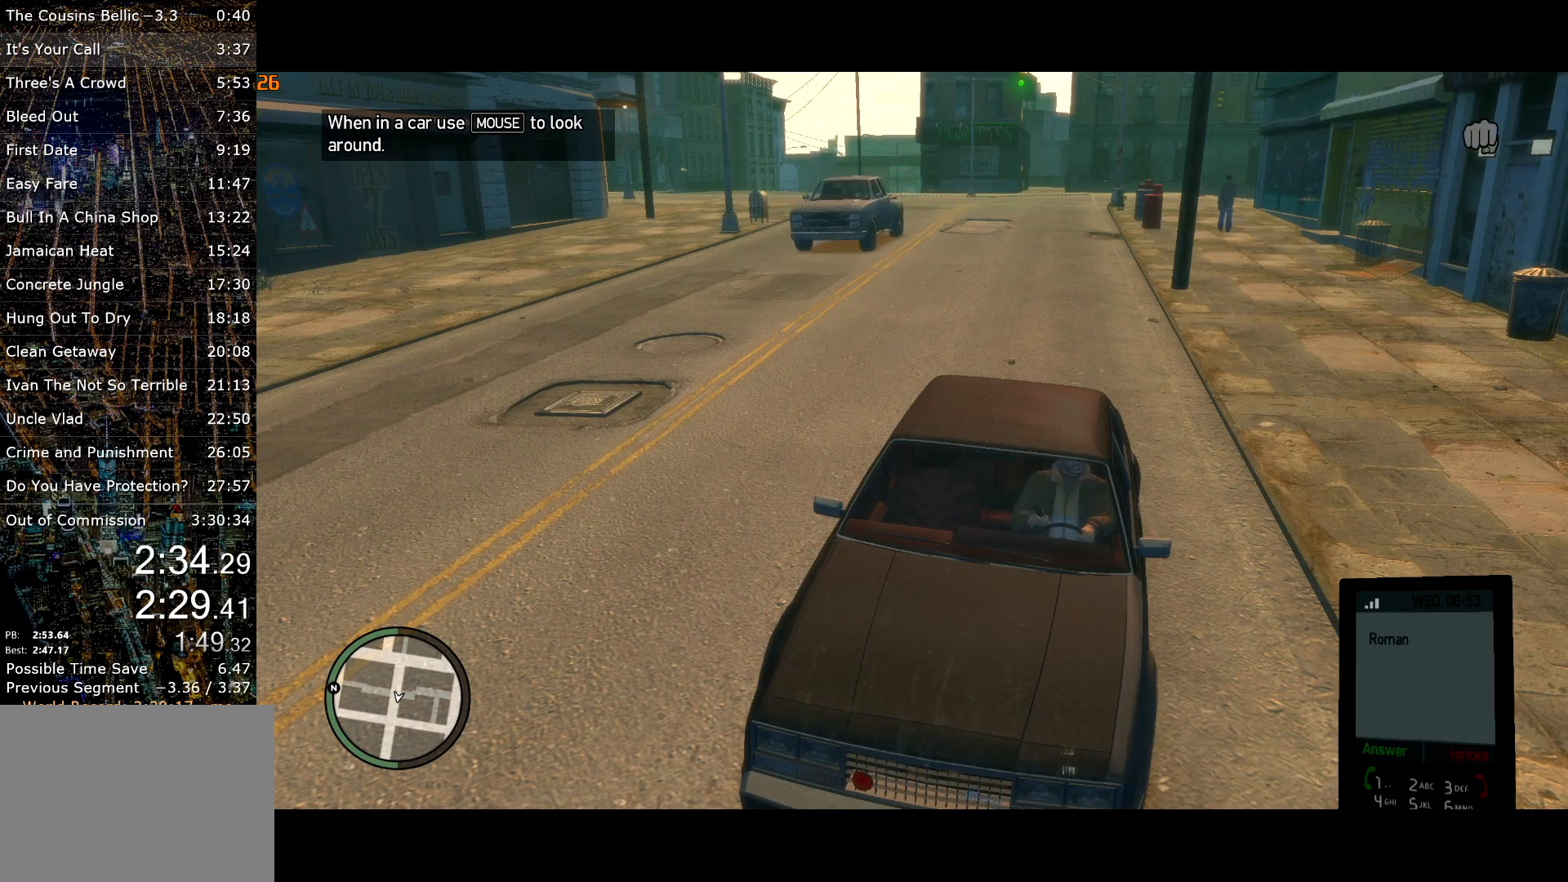
{"keys": [], "mouse": ["left"], "events": [[233, "mouse_left", "down"]]}
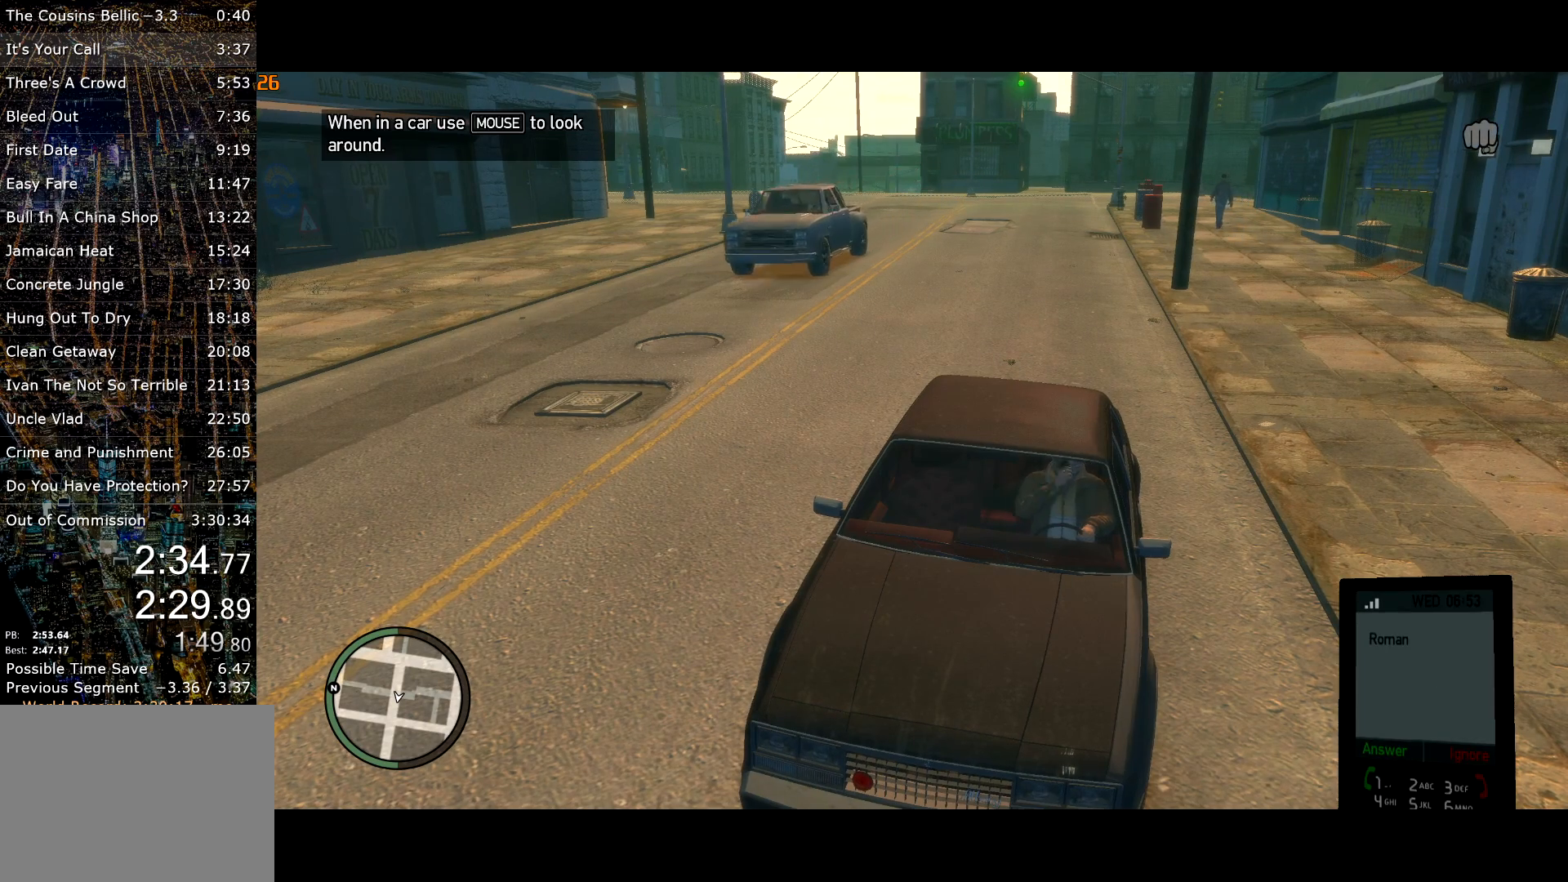
{"keys": [], "mouse": ["right"], "events": [[17, "mouse_right", "down"], [67, "mouse_left", "up"]]}
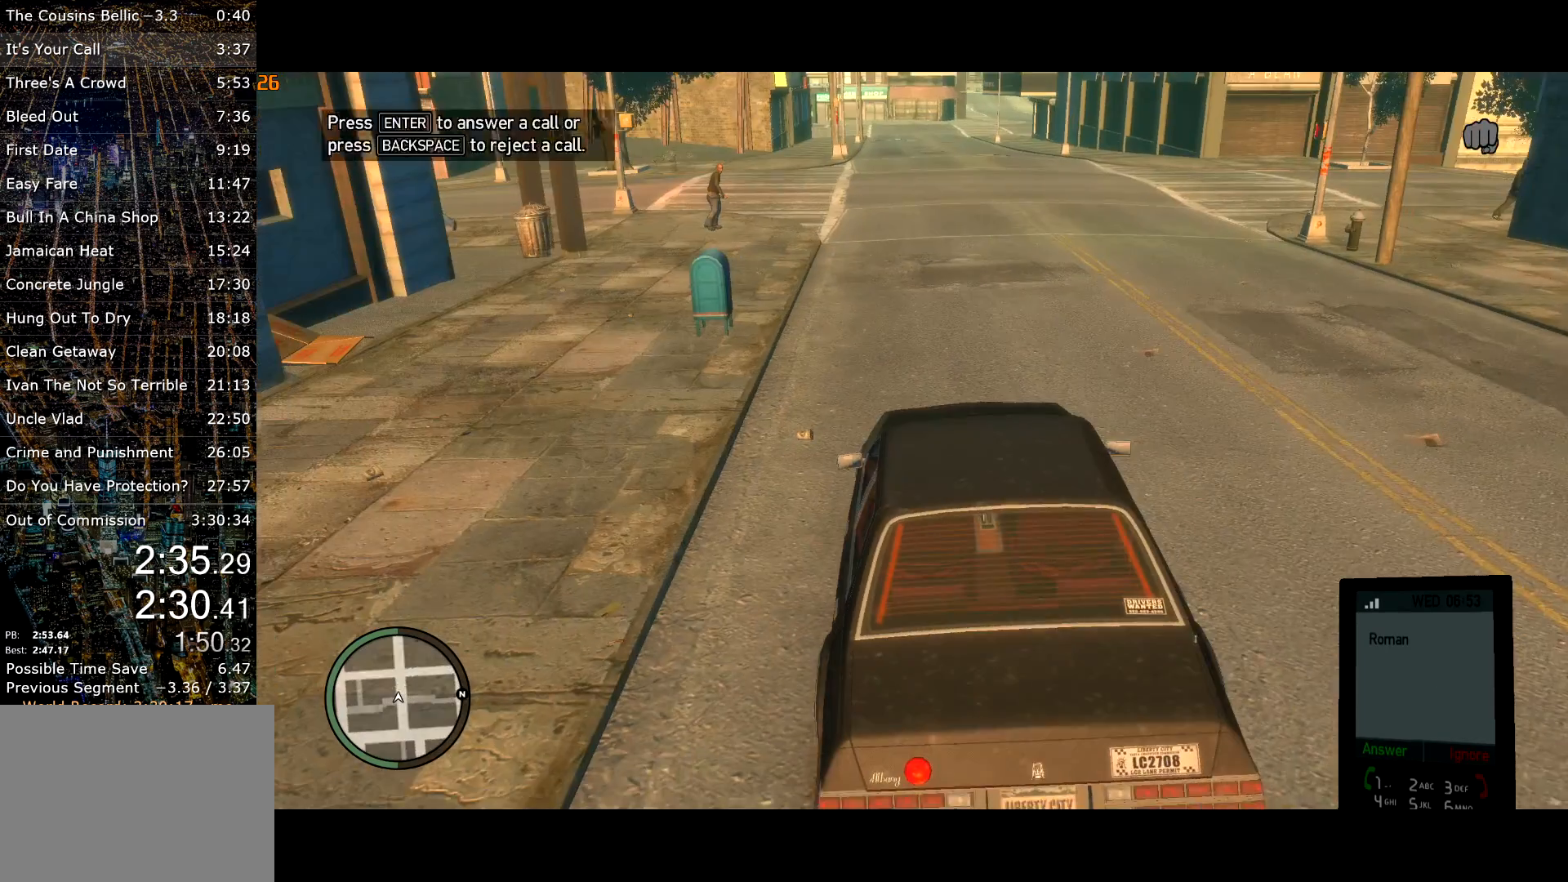
{"keys": [], "mouse": [], "events": [[167, "mouse_right", "up"], [167, "up", "down"], [417, "up", "up"]]}
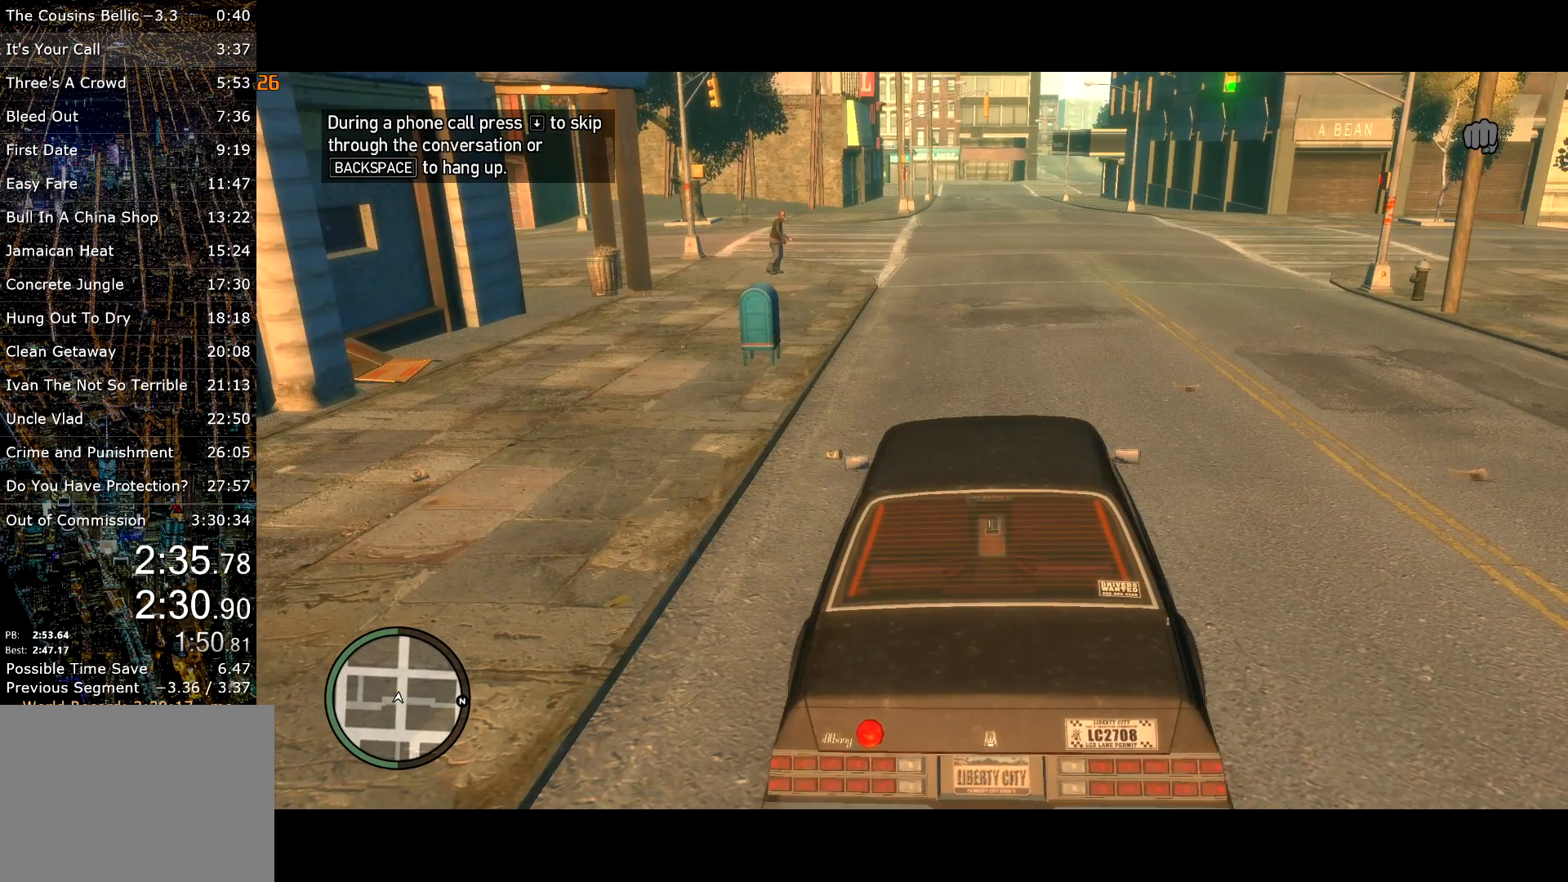
{"keys": [], "mouse": [], "events": [[133, "mouse_left", "down"], [183, "mouse_left", "up"], [283, "mouse_left", "down"], [333, "mouse_left", "up"]]}